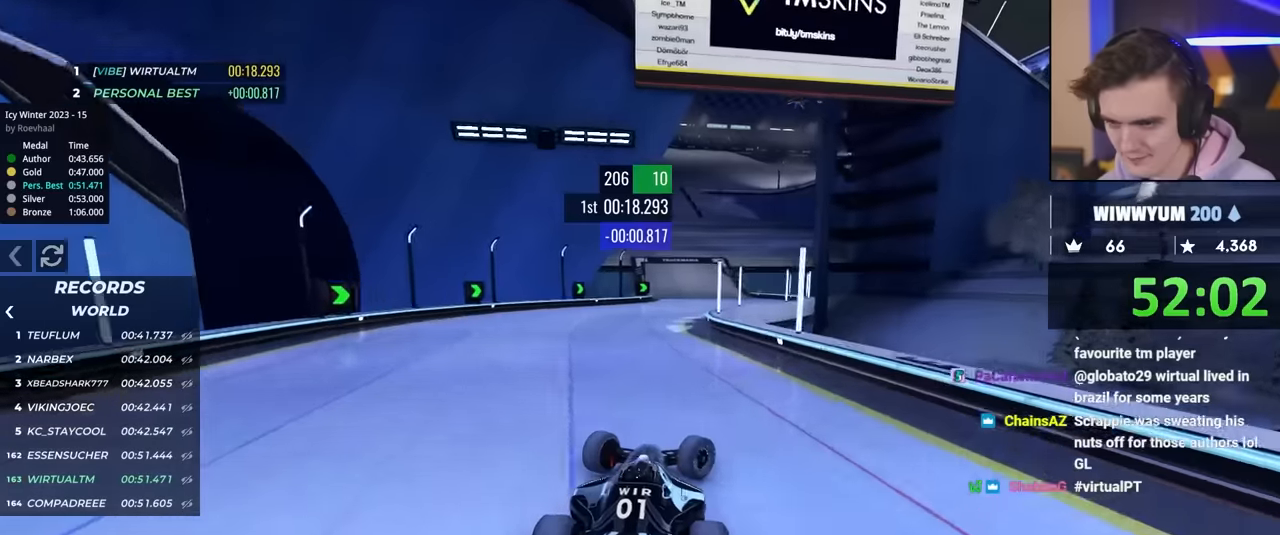
Gameplay with keyboard; each line is a JSON object with the keys held at the frame after it. "events" lists presses ("down") and releases ("up") of "brake", "down", "left", "right" and "up" between this image and that frame as [ms after this image, input, new state], when the widget could be followed in between. No other keys are recorded. Mouse input is not recorded. Key names are as the overlay labels them; some are game actions (e.g. jump) rather than physical keys.
{"keys": ["up"], "events": [[250, "right", "up"]]}
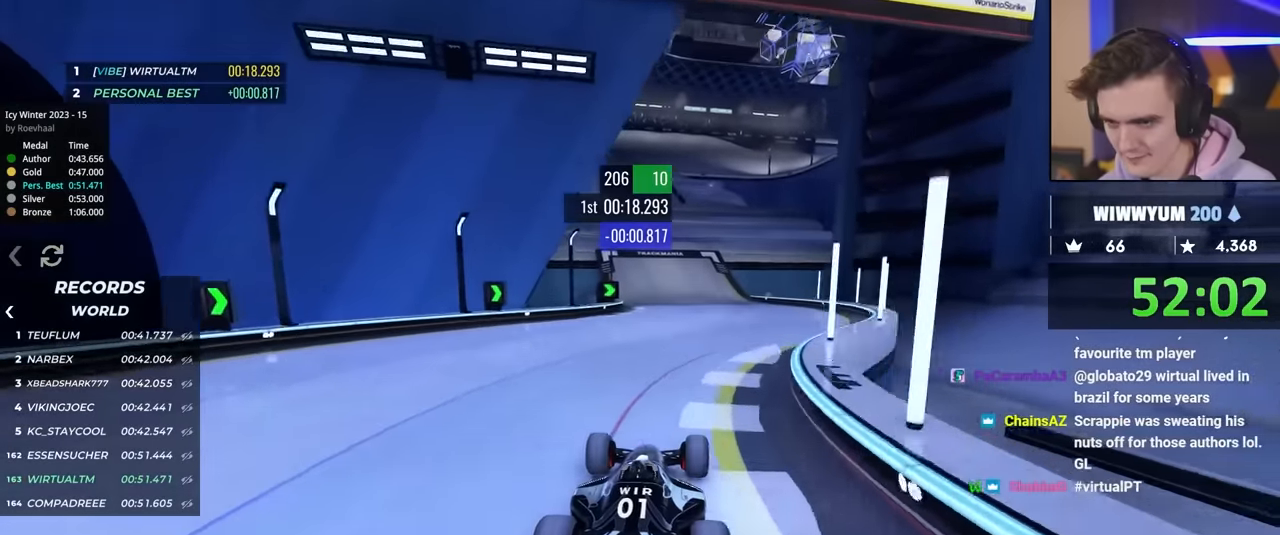
{"keys": ["left", "up"], "events": [[184, "left", "down"], [267, "left", "up"], [417, "left", "down"]]}
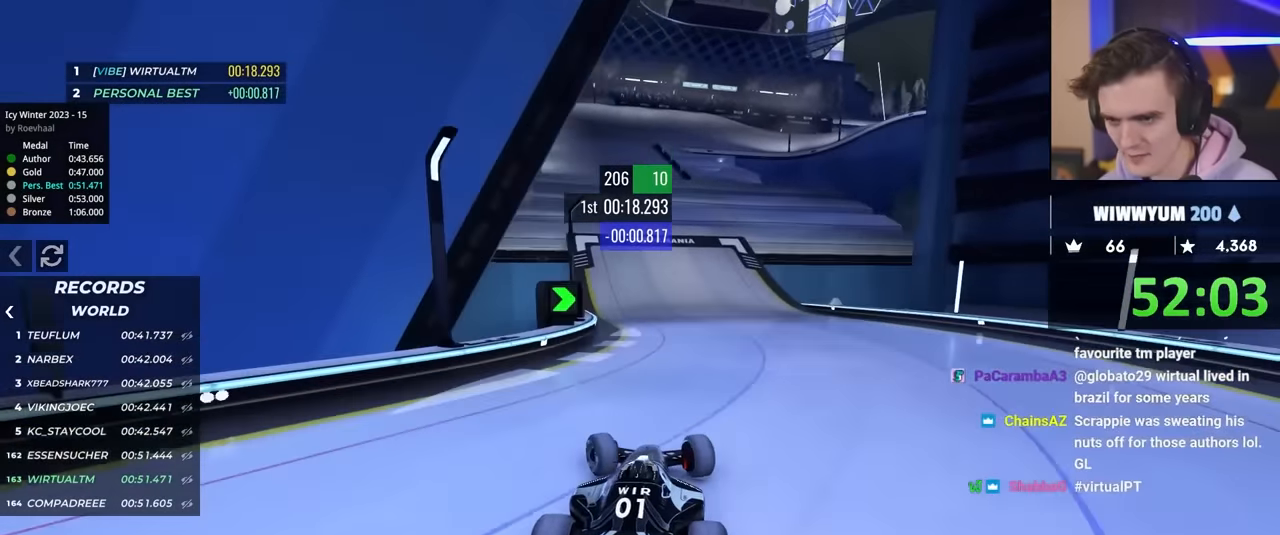
{"keys": ["up"], "events": [[184, "left", "up"], [234, "right", "down"], [417, "right", "up"]]}
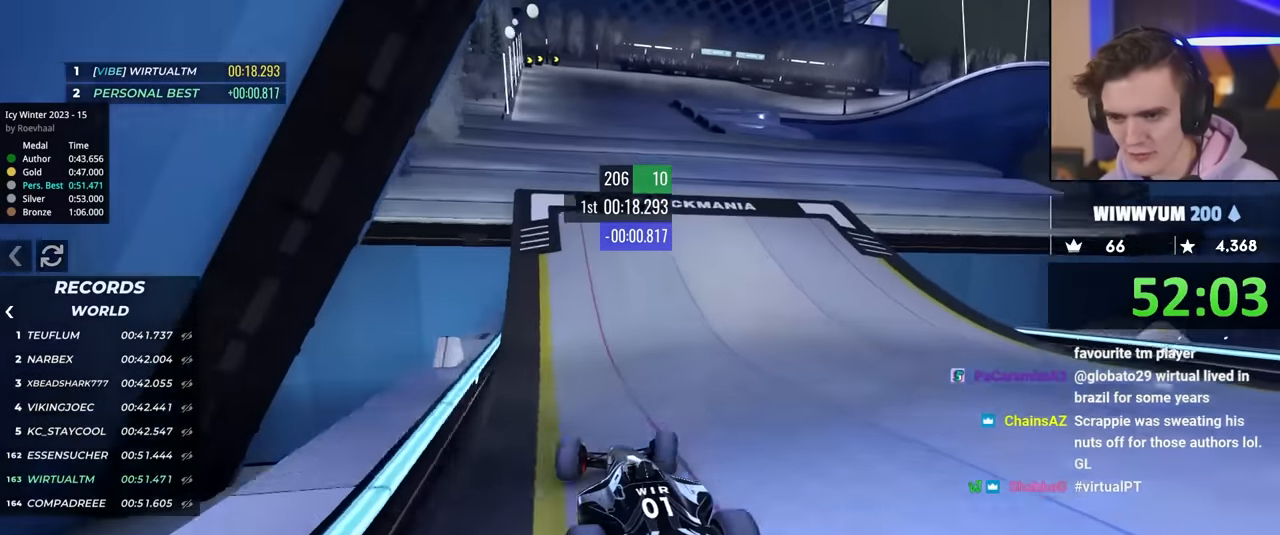
{"keys": ["right", "up"], "events": [[250, "right", "down"], [350, "right", "up"], [434, "right", "down"]]}
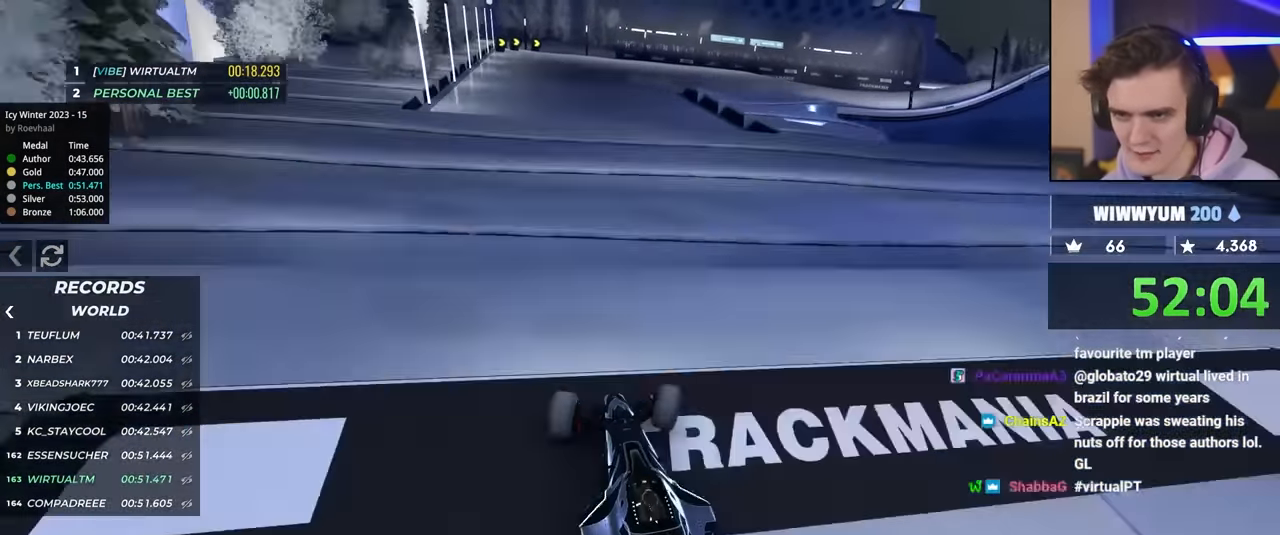
{"keys": ["left", "up"], "events": [[84, "right", "up"], [317, "left", "down"]]}
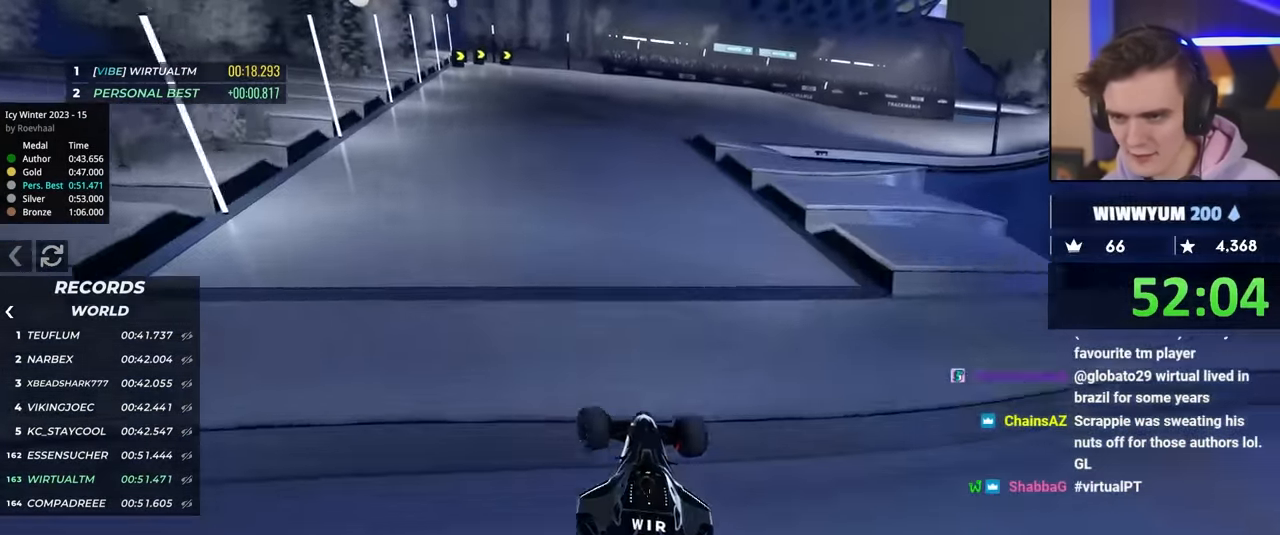
{"keys": ["left", "up"], "events": []}
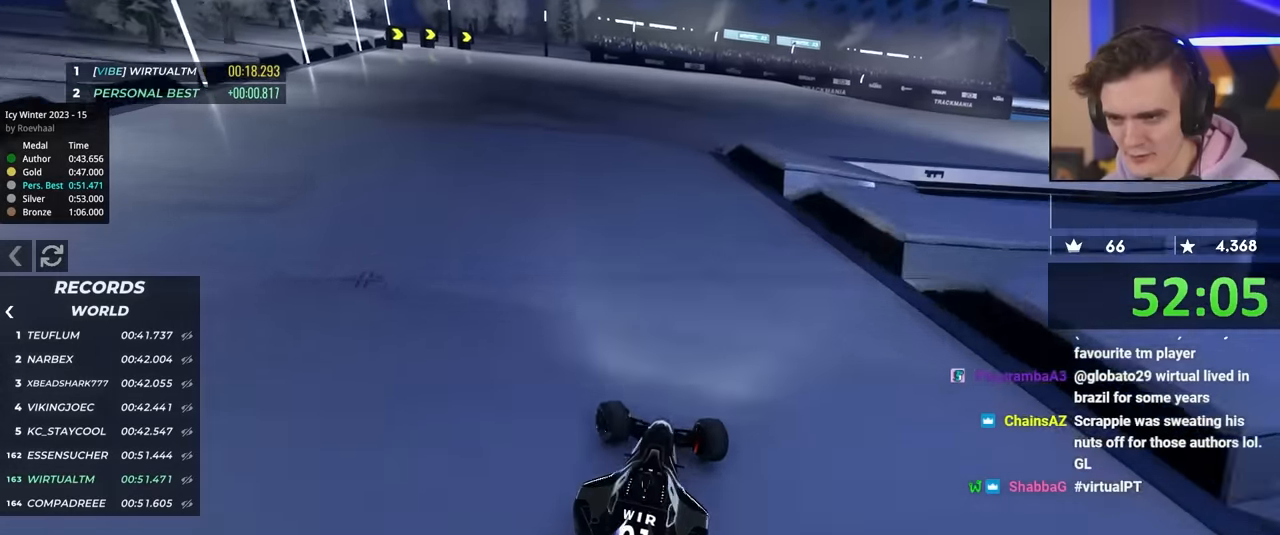
{"keys": ["right", "up"], "events": [[67, "left", "up"], [250, "right", "down"]]}
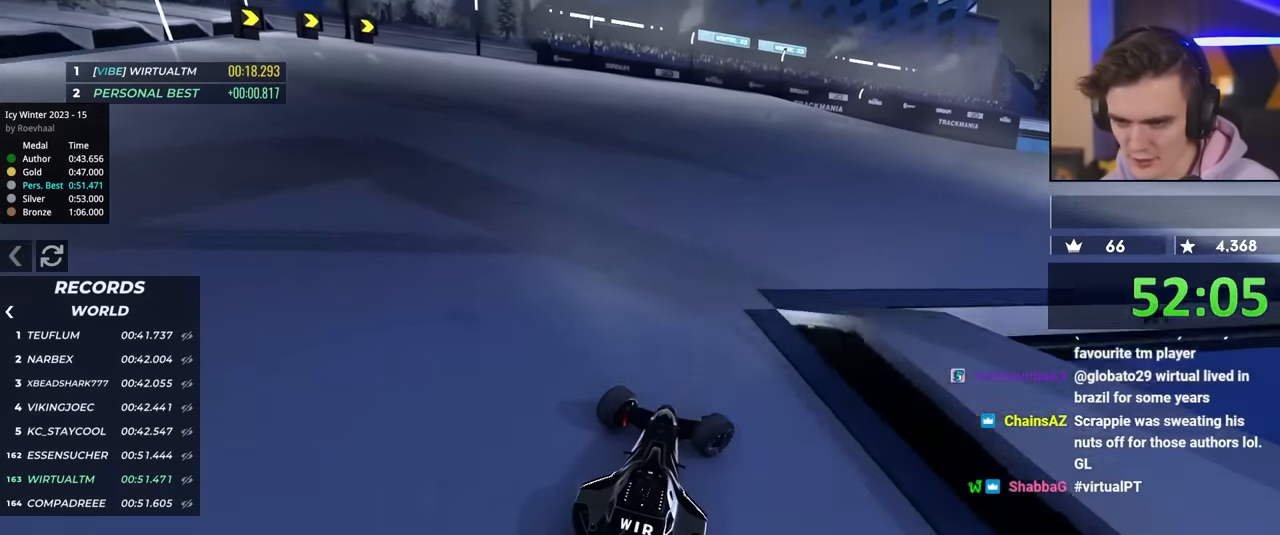
{"keys": ["left", "up"], "events": [[217, "right", "up"], [450, "left", "down"]]}
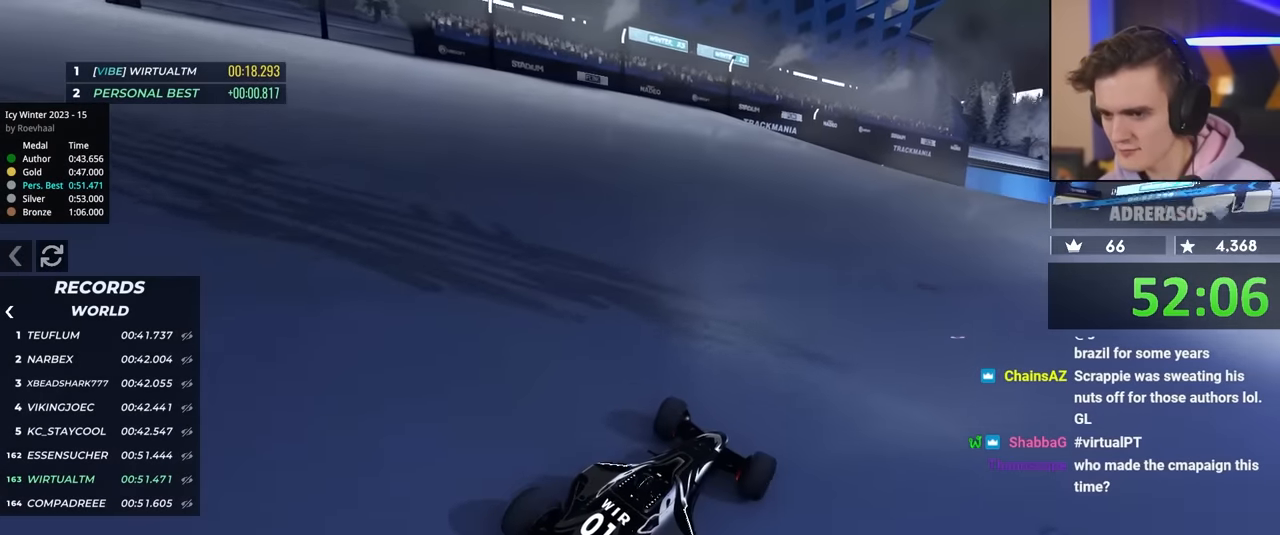
{"keys": ["up"], "events": [[100, "left", "up"], [334, "left", "down"], [467, "left", "up"]]}
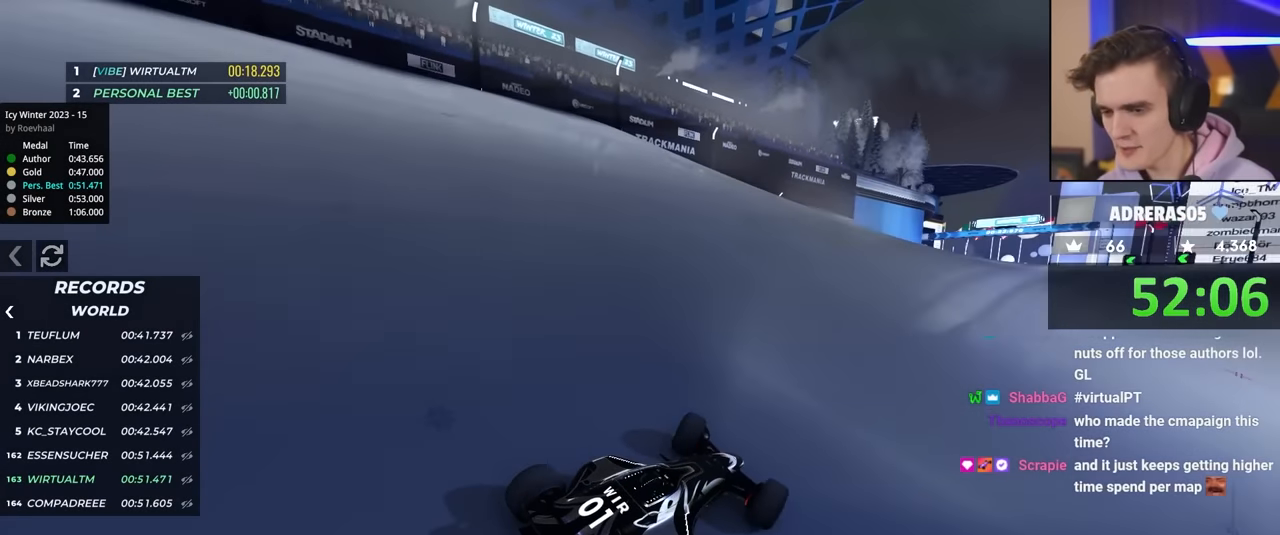
{"keys": ["up"], "events": [[117, "left", "down"], [250, "left", "up"]]}
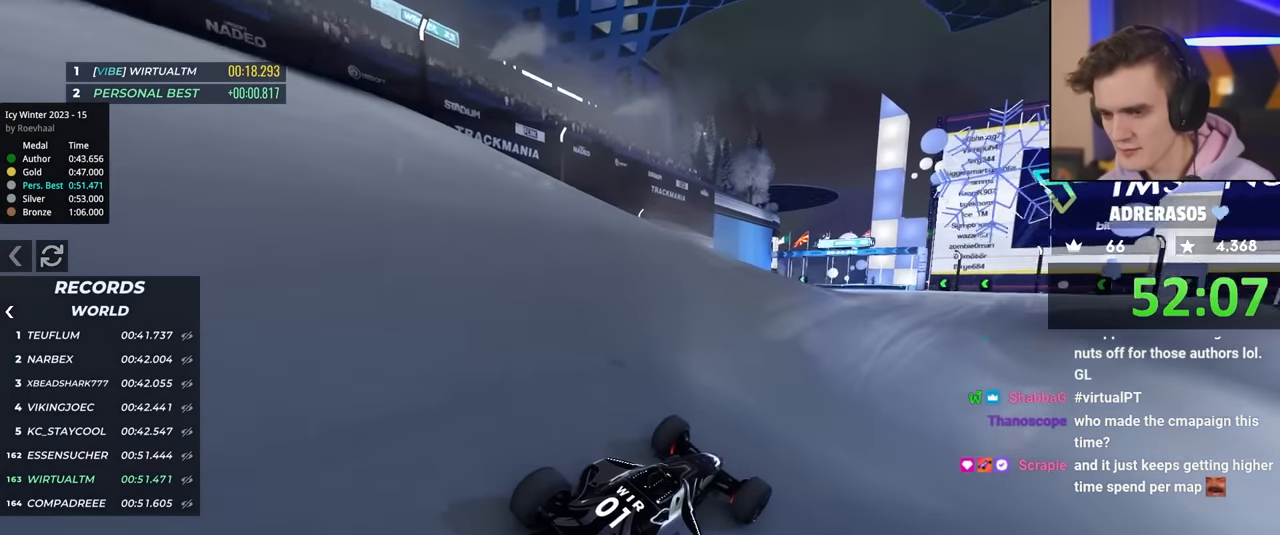
{"keys": ["up"], "events": [[34, "left", "down"], [184, "left", "up"]]}
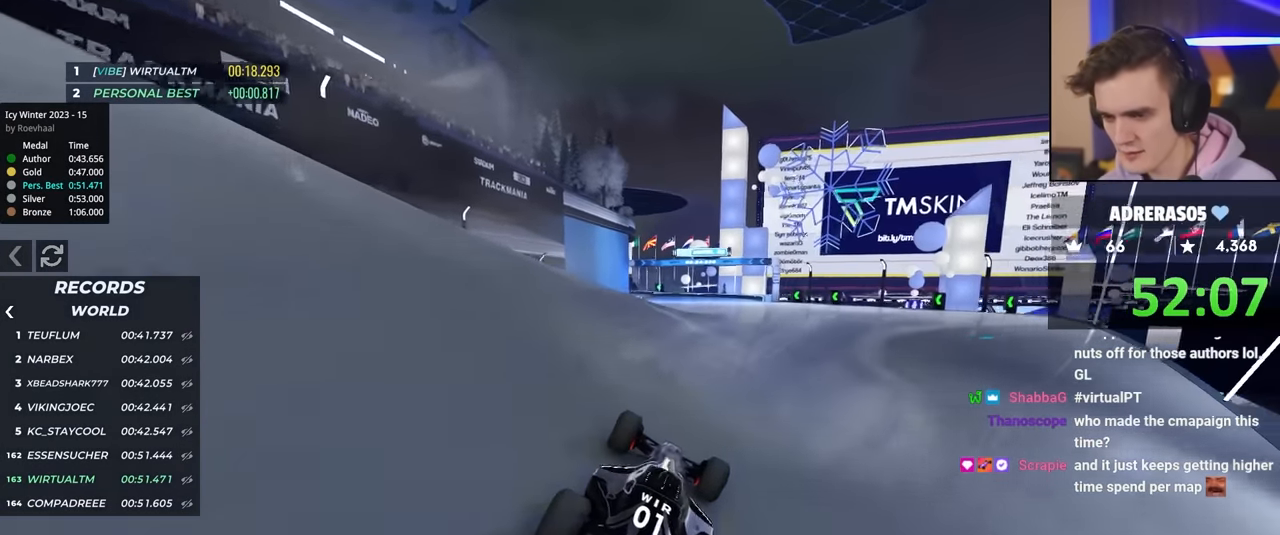
{"keys": ["up"], "events": []}
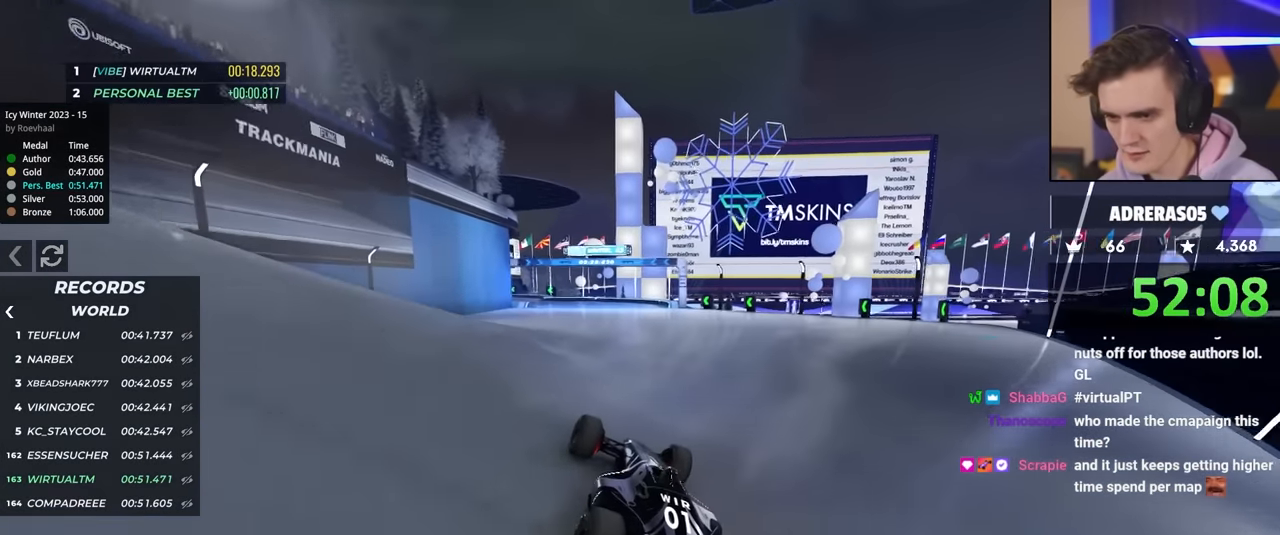
{"keys": ["up"], "events": [[200, "right", "down"], [250, "right", "up"], [300, "right", "down"], [434, "right", "up"]]}
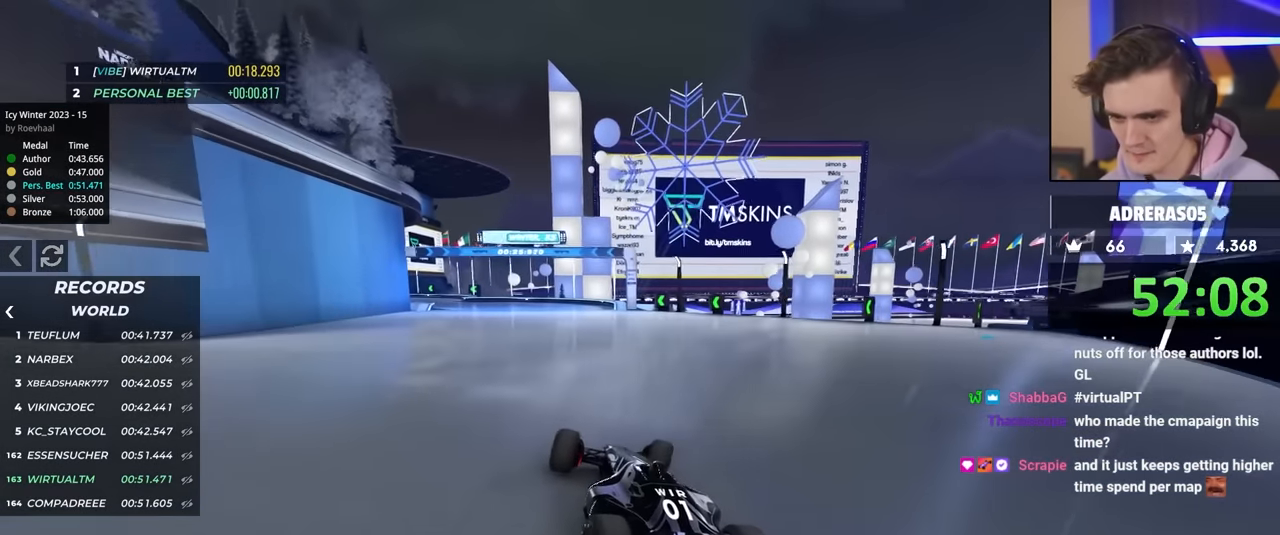
{"keys": ["left", "up"], "events": [[200, "left", "down"]]}
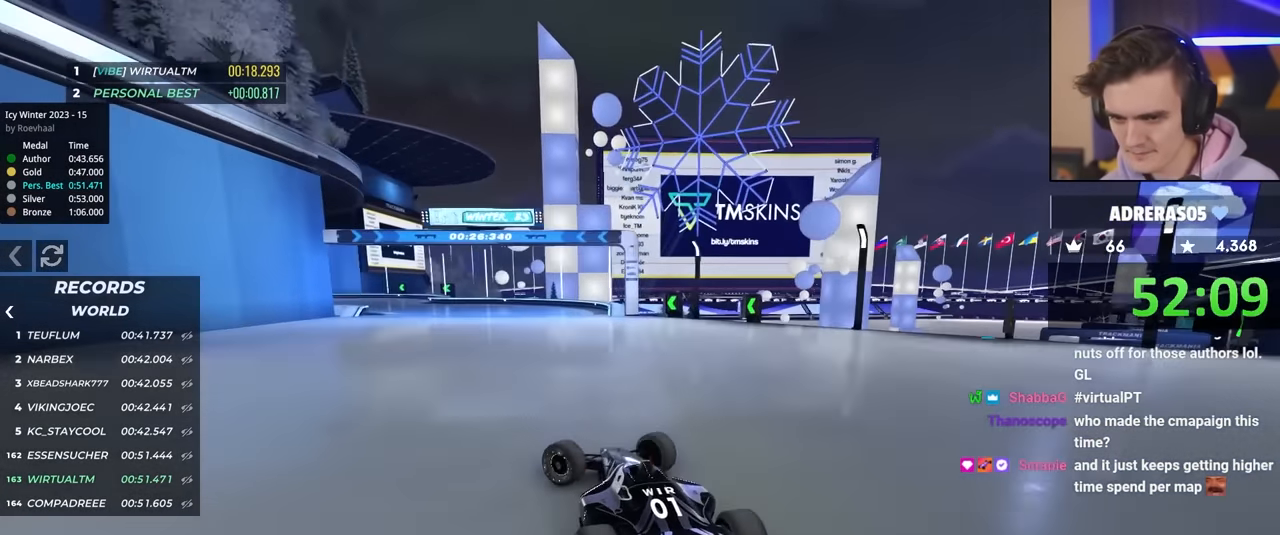
{"keys": ["right"], "events": [[434, "left", "up"], [450, "up", "up"], [484, "right", "down"]]}
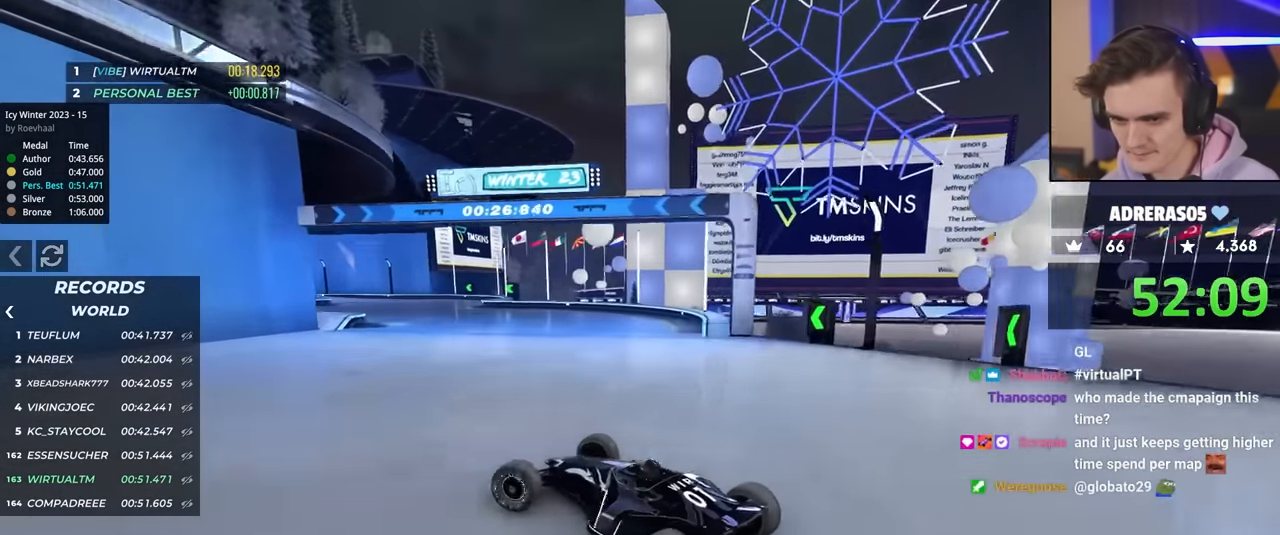
{"keys": ["right", "up"], "events": [[34, "up", "down"], [217, "right", "up"], [267, "right", "down"], [317, "right", "up"], [500, "right", "down"]]}
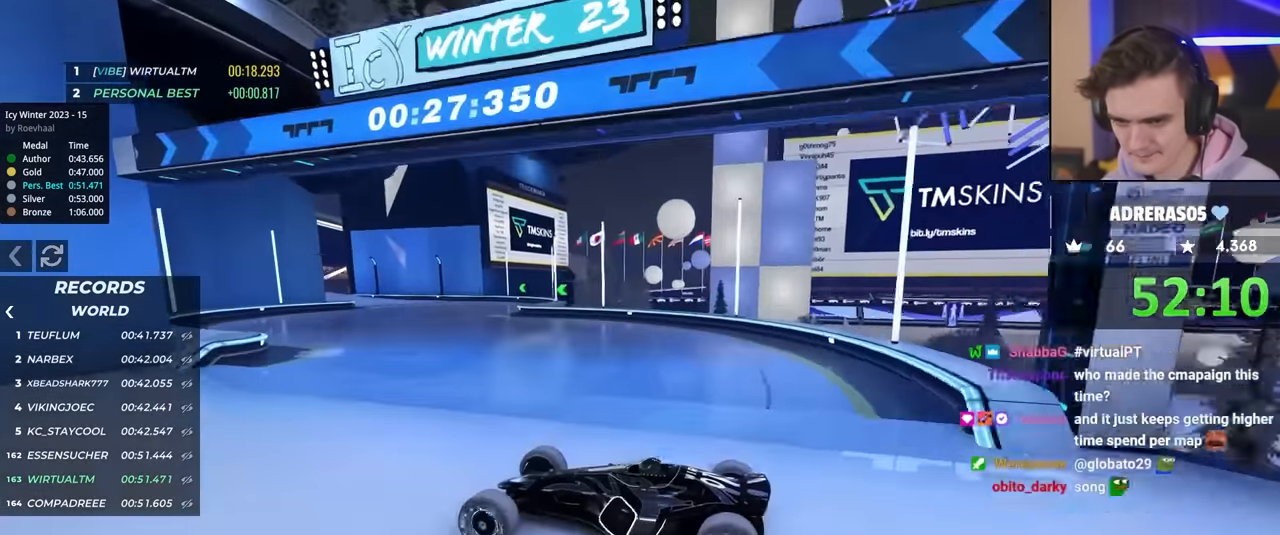
{"keys": ["right", "up"], "events": [[367, "up", "up"], [400, "up", "down"]]}
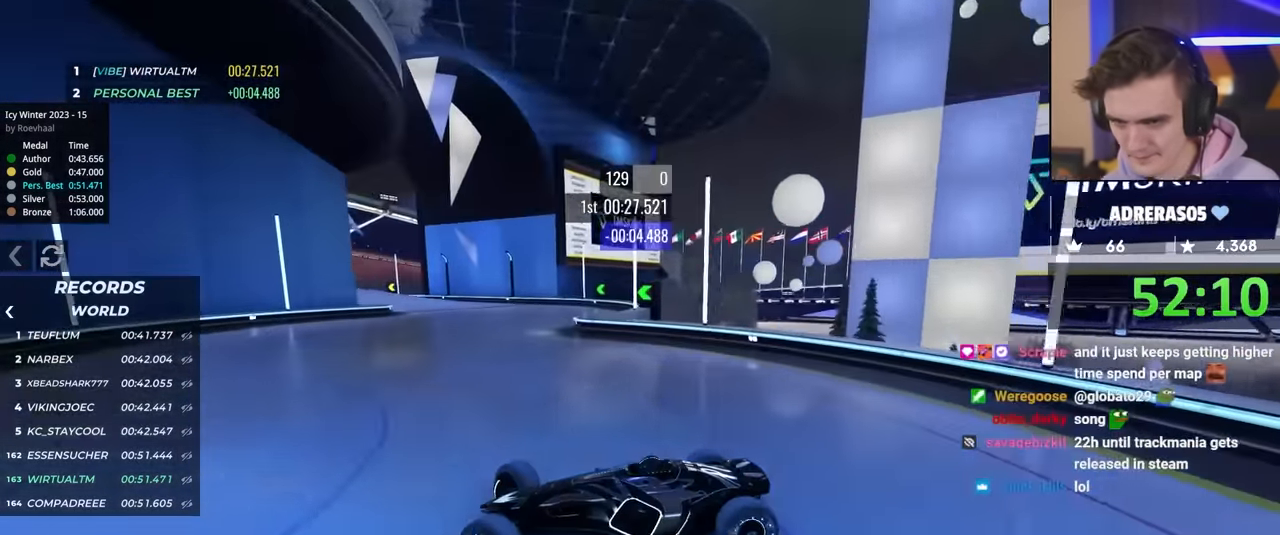
{"keys": ["right", "up"], "events": [[334, "up", "up"], [484, "up", "down"]]}
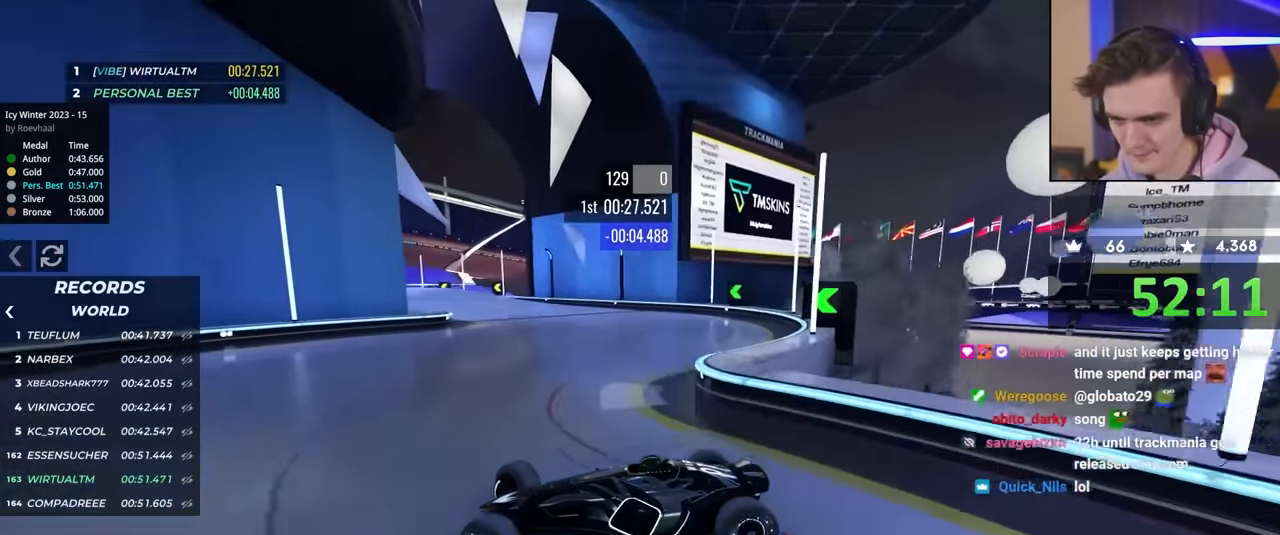
{"keys": ["right", "up"], "events": []}
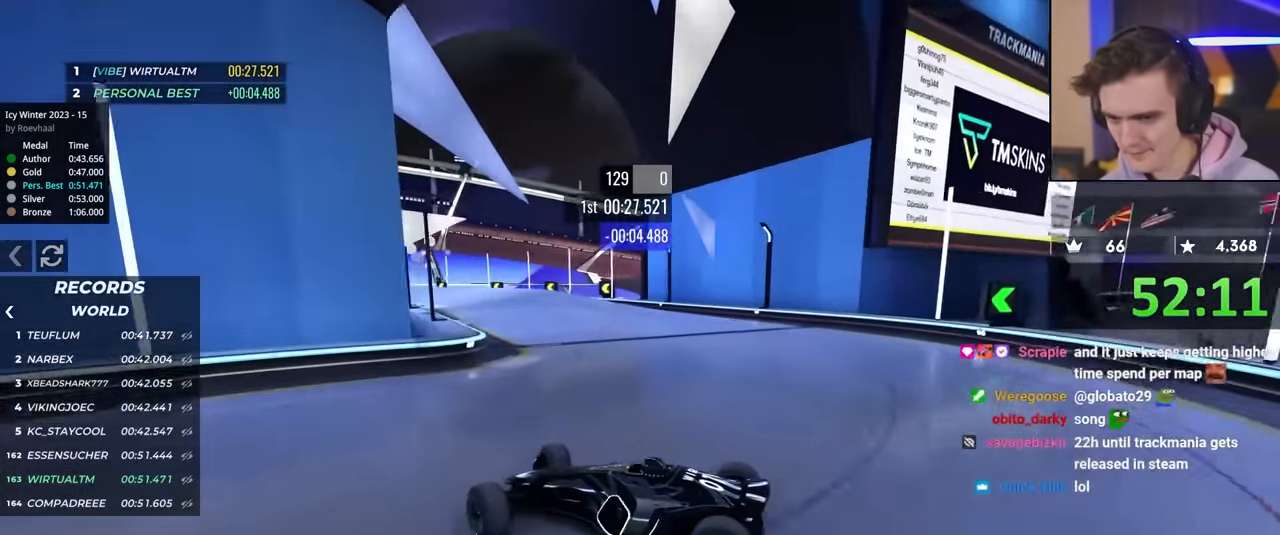
{"keys": ["left", "up"], "events": [[317, "right", "up"], [500, "left", "down"]]}
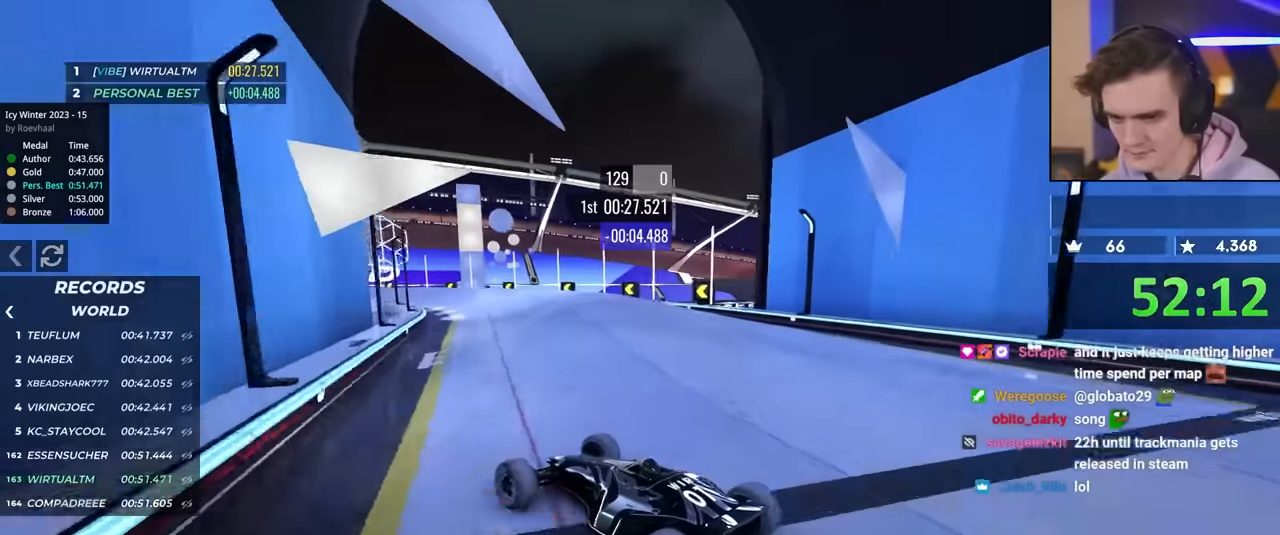
{"keys": ["up"], "events": [[100, "left", "up"], [234, "left", "down"], [334, "left", "up"]]}
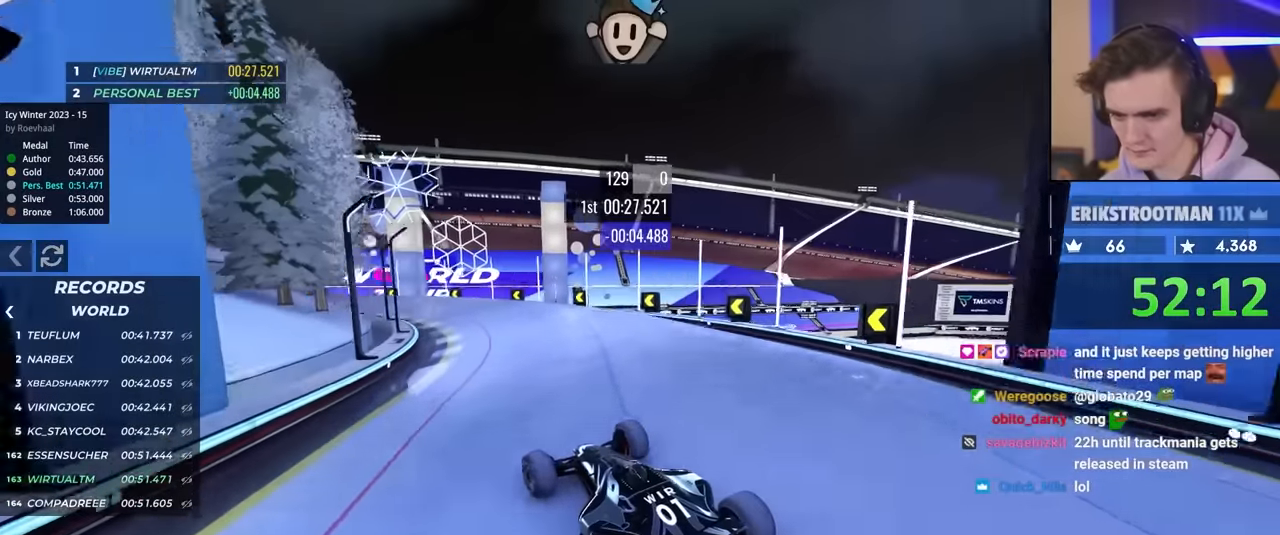
{"keys": ["left"], "events": [[17, "left", "down"], [450, "up", "up"]]}
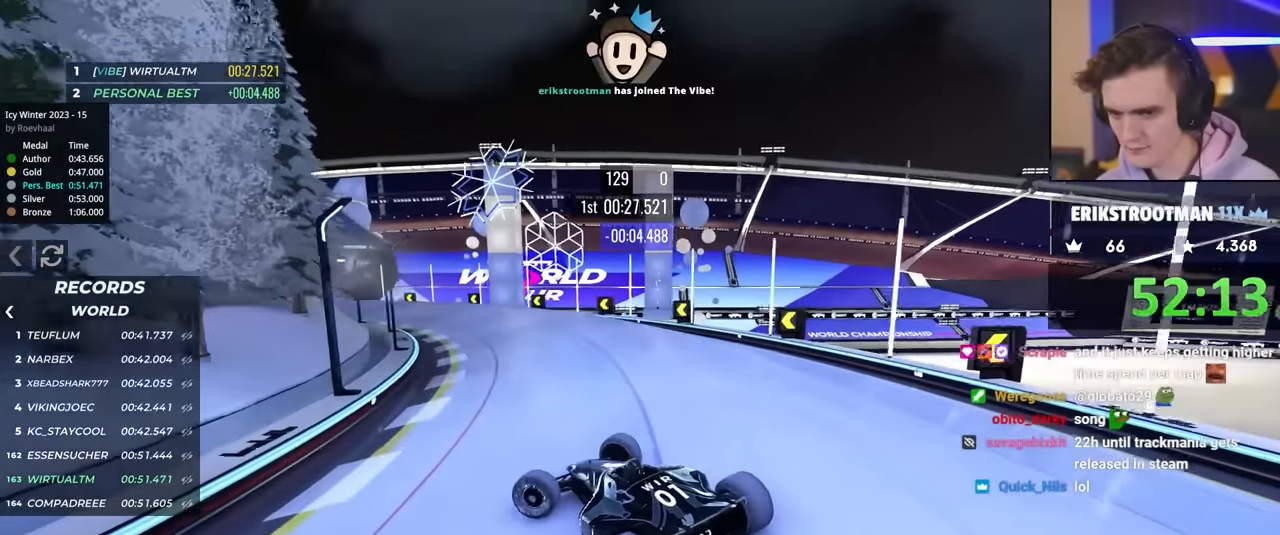
{"keys": ["right", "up"], "events": [[217, "left", "up"], [267, "right", "down"], [317, "up", "down"]]}
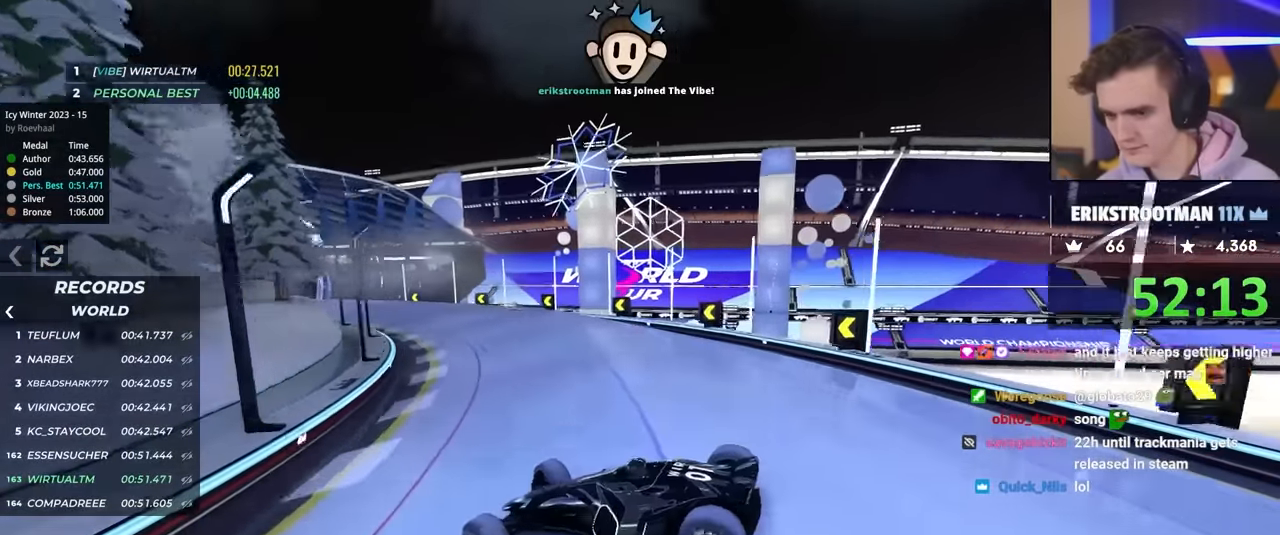
{"keys": ["right"], "events": [[200, "up", "up"], [250, "up", "down"], [484, "up", "up"]]}
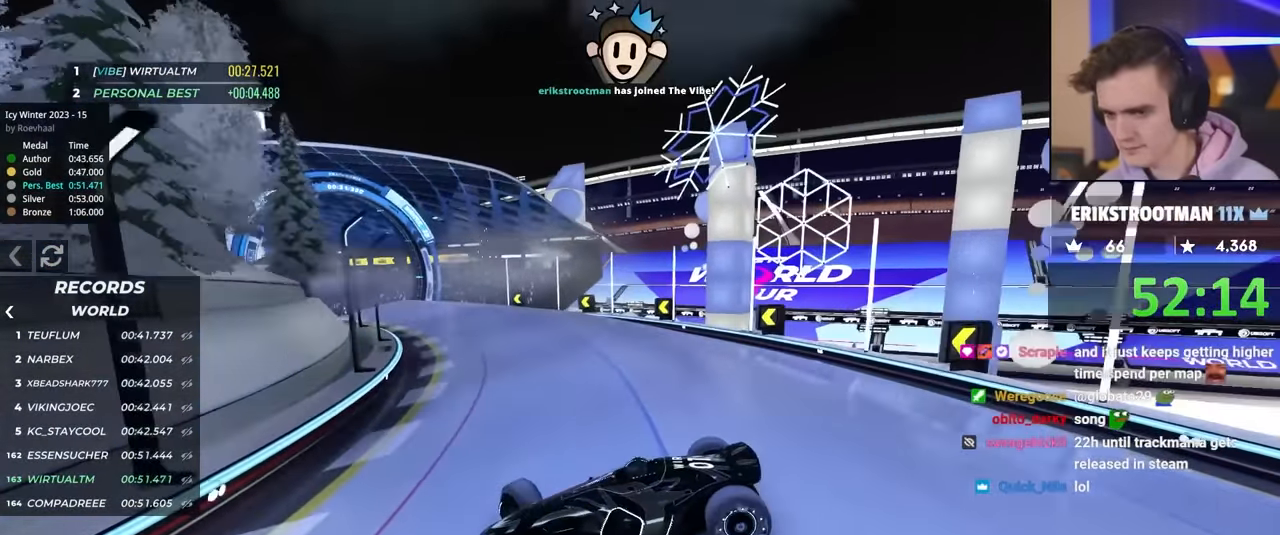
{"keys": ["right", "up"], "events": [[67, "up", "down"]]}
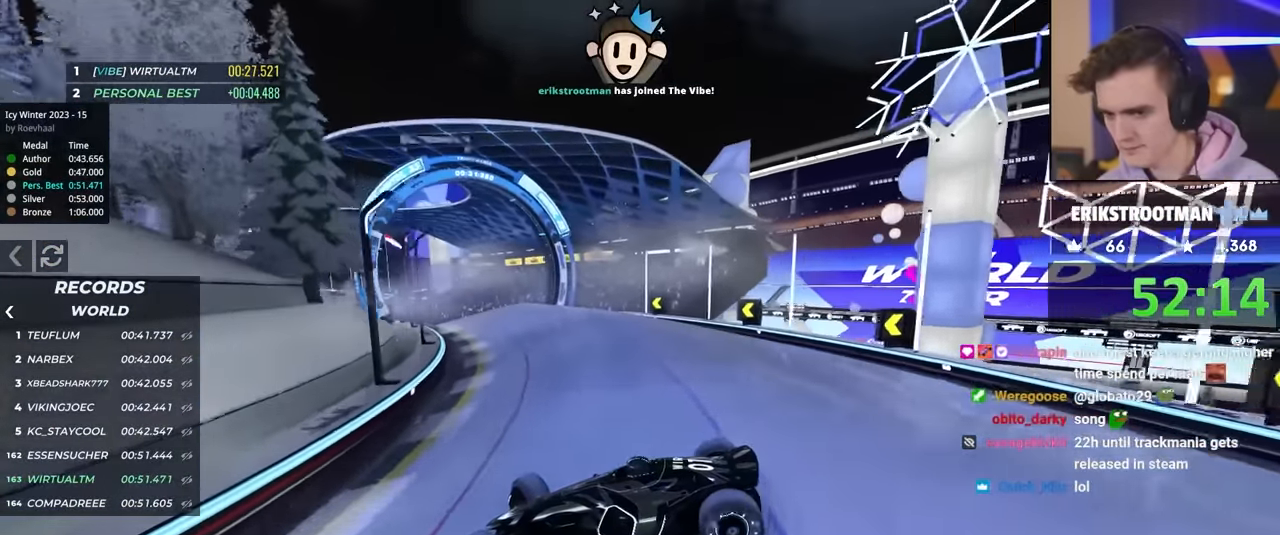
{"keys": ["right", "up"], "events": []}
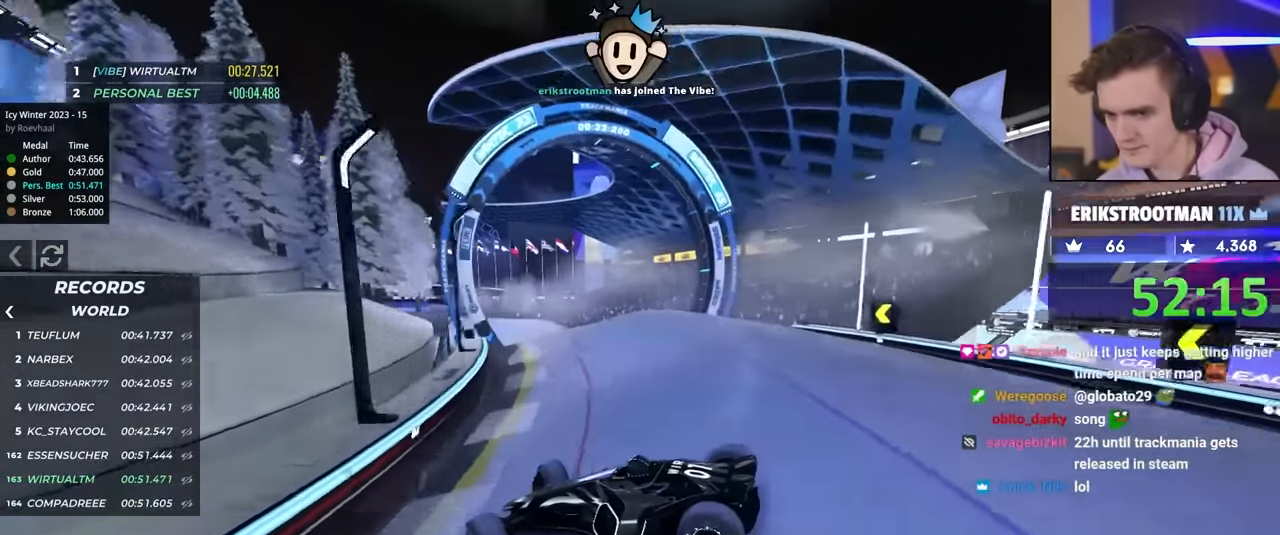
{"keys": ["right", "up"], "events": []}
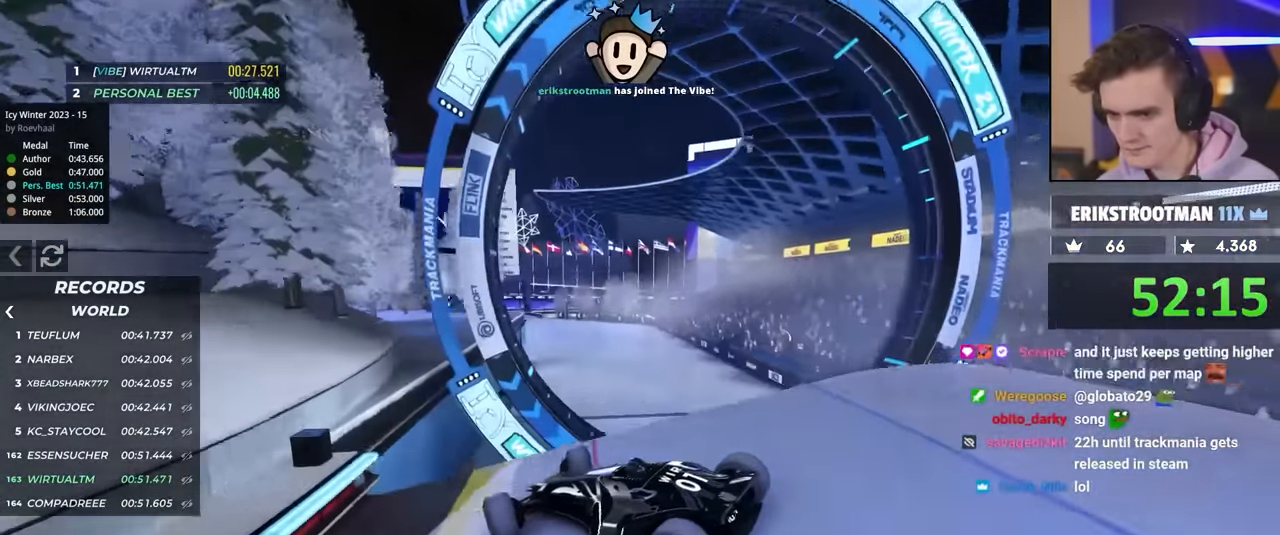
{"keys": ["up"], "events": [[200, "right", "up"], [250, "brake", "down"], [300, "brake", "up"]]}
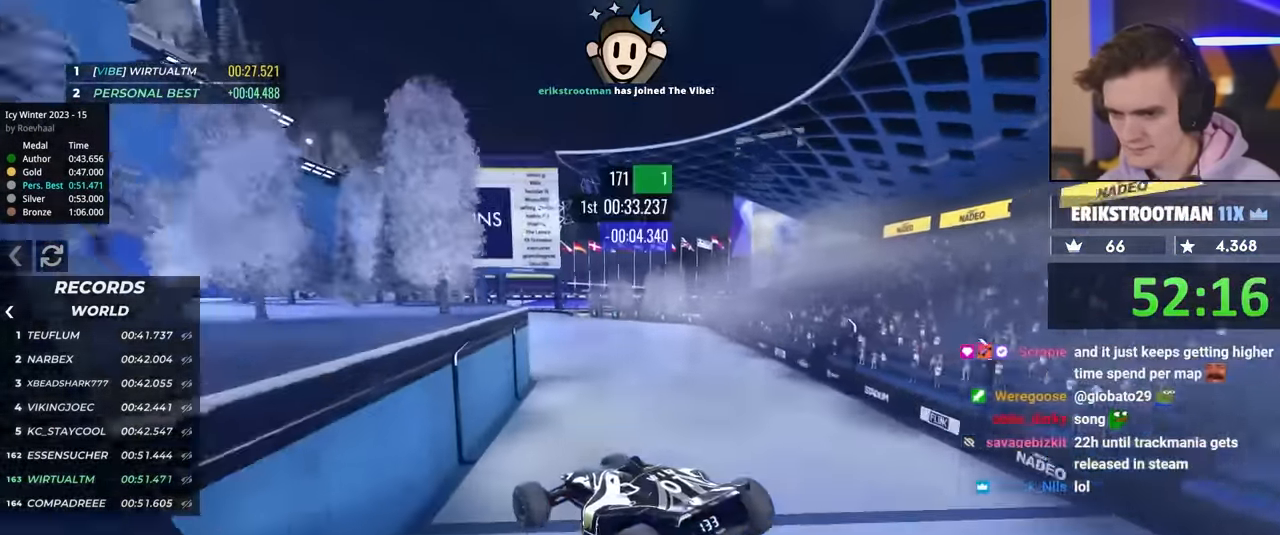
{"keys": ["left", "up"], "events": [[134, "left", "down"]]}
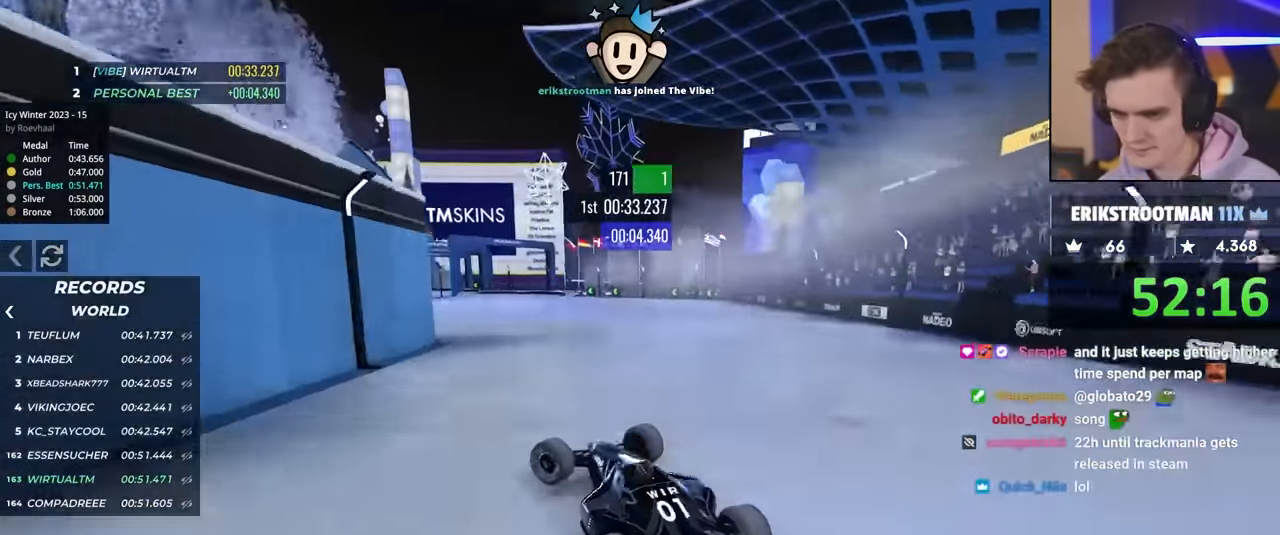
{"keys": ["left", "up"], "events": [[334, "left", "up"], [434, "left", "down"]]}